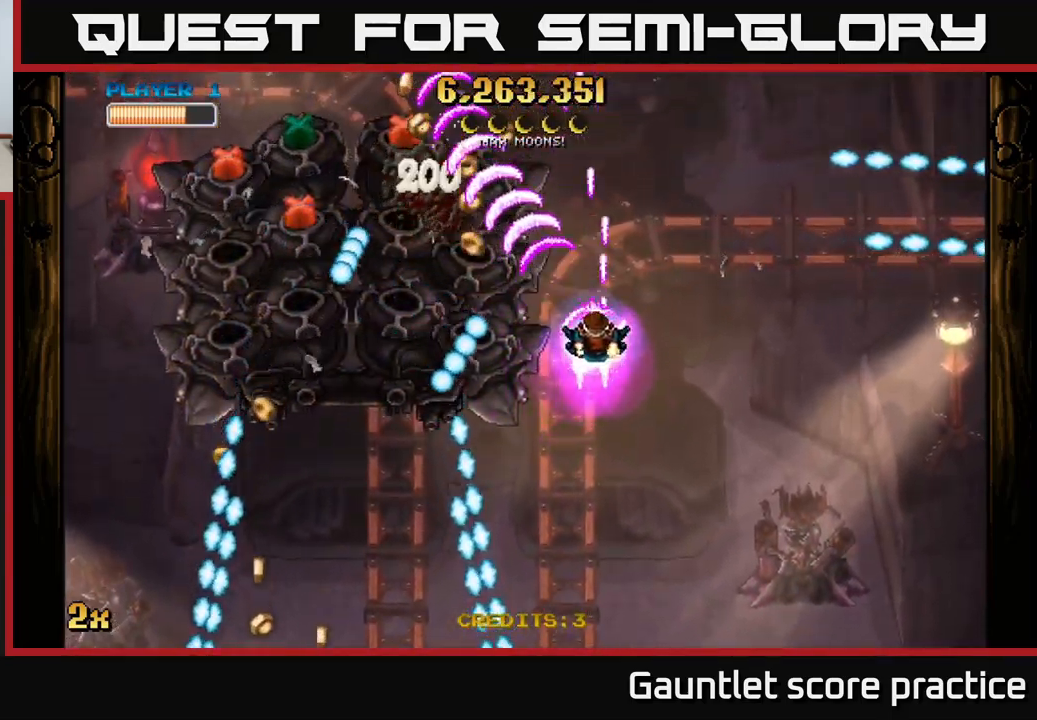
Gameplay with a controller (Xbox layout); each line is a JSON object with the inputs held at the frame after it. "events" lists button and stick changes between this image and that frame as [ms after this image, input, new state], when the widget could be followed in between.
{"buttons": [], "left_stick": "down-right", "right_stick": "center", "events": [[250, "left_stick", "left"], [367, "A", "down"], [467, "A", "up"], [500, "left_stick", "down-right"]]}
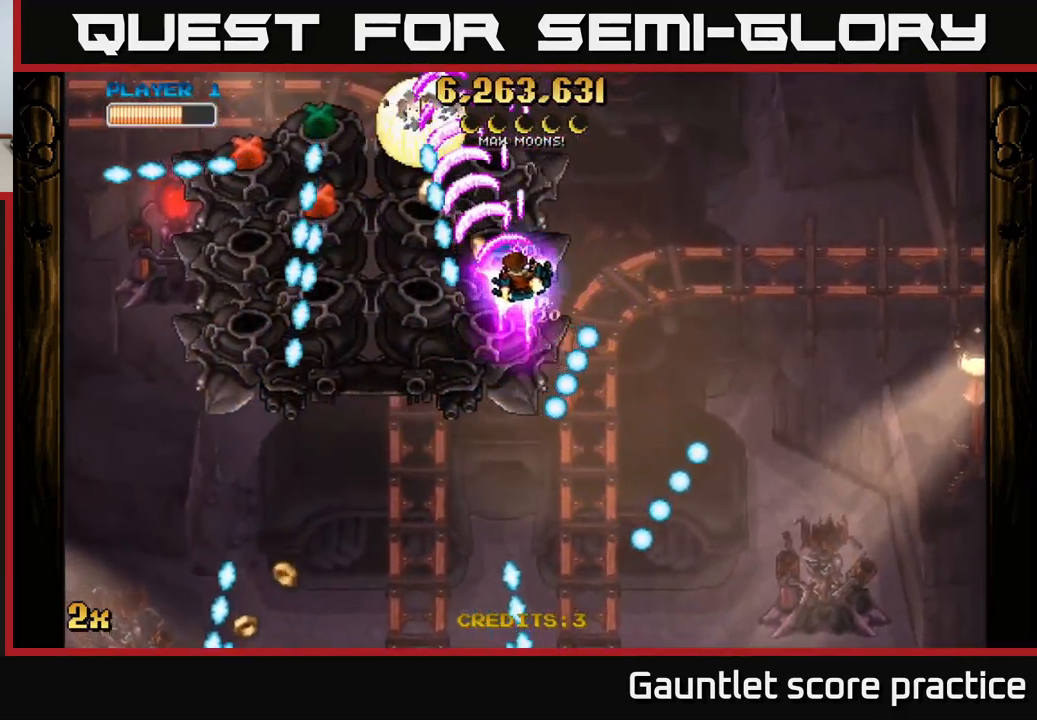
{"buttons": [], "left_stick": "down", "right_stick": "center", "events": [[117, "left_stick", "down"]]}
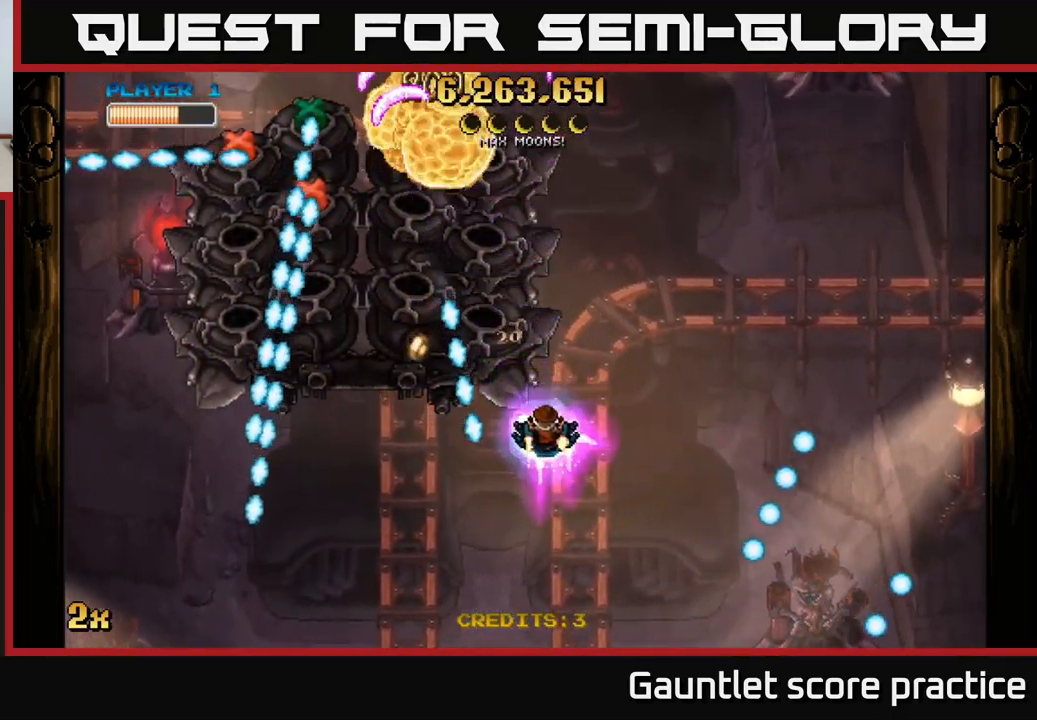
{"buttons": [], "left_stick": "left", "right_stick": "center", "events": [[84, "left_stick", "right"], [167, "left_stick", "up"], [217, "left_stick", "up-left"], [317, "left_stick", "left"]]}
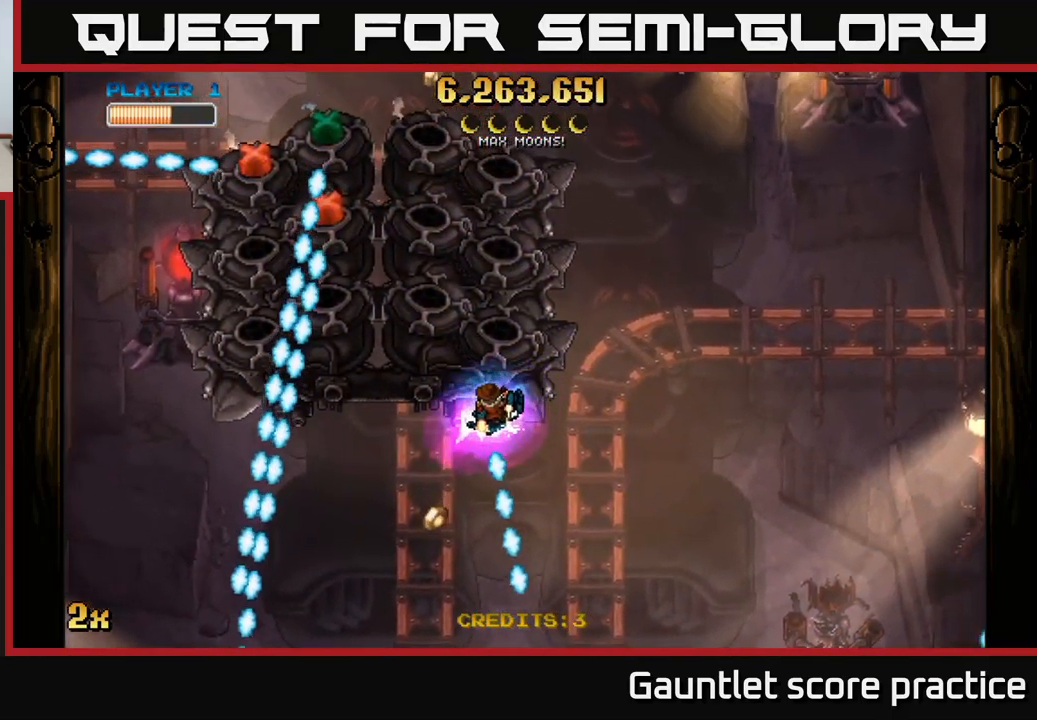
{"buttons": ["A"], "left_stick": "down", "right_stick": "center", "events": [[17, "left_stick", "down-left"], [200, "A", "down"], [367, "left_stick", "down"]]}
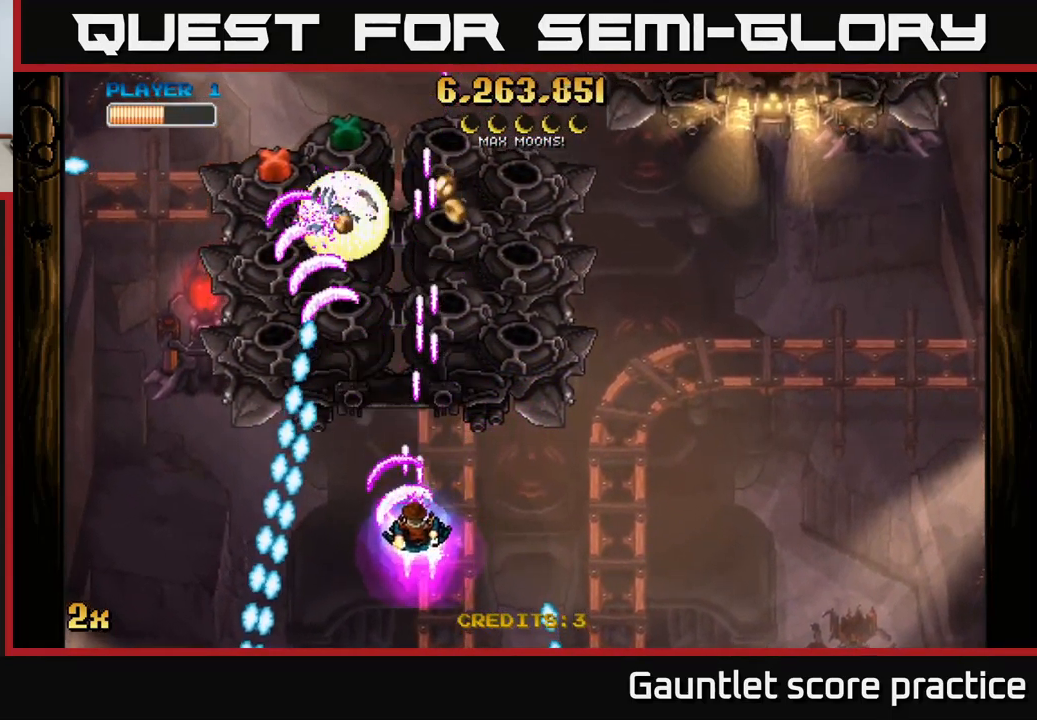
{"buttons": ["A"], "left_stick": "up", "right_stick": "center", "events": [[50, "left_stick", "center"], [167, "left_stick", "right"], [367, "left_stick", "up-right"], [484, "left_stick", "up"]]}
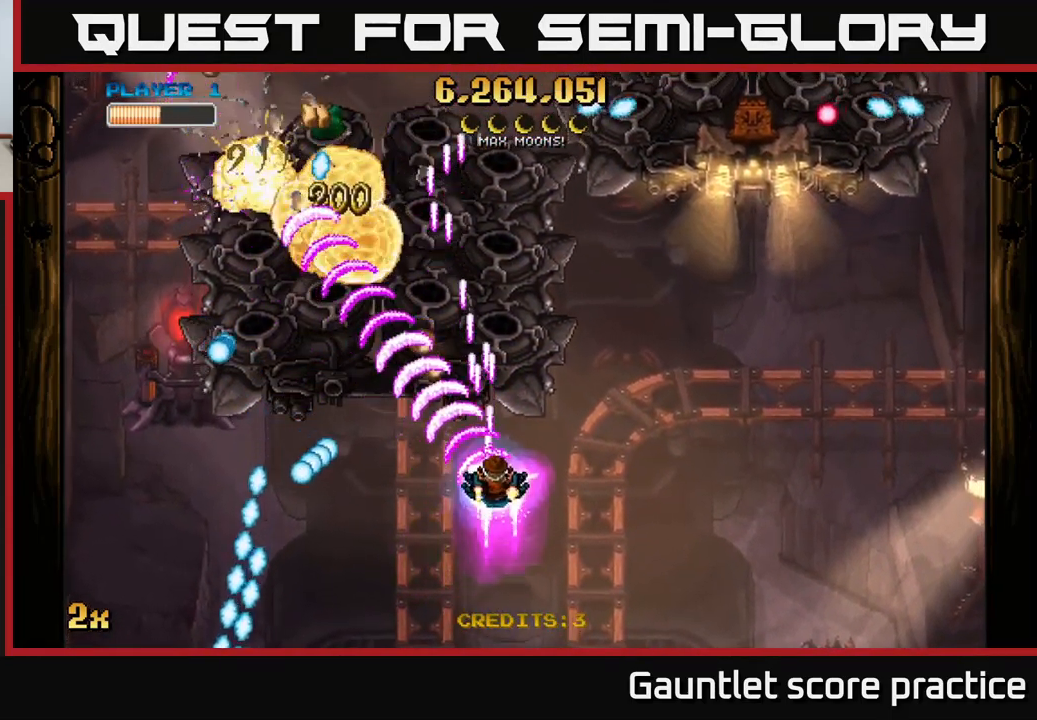
{"buttons": ["A", "X"], "left_stick": "left", "right_stick": "center", "events": [[300, "left_stick", "down"], [450, "X", "down"], [467, "left_stick", "left"]]}
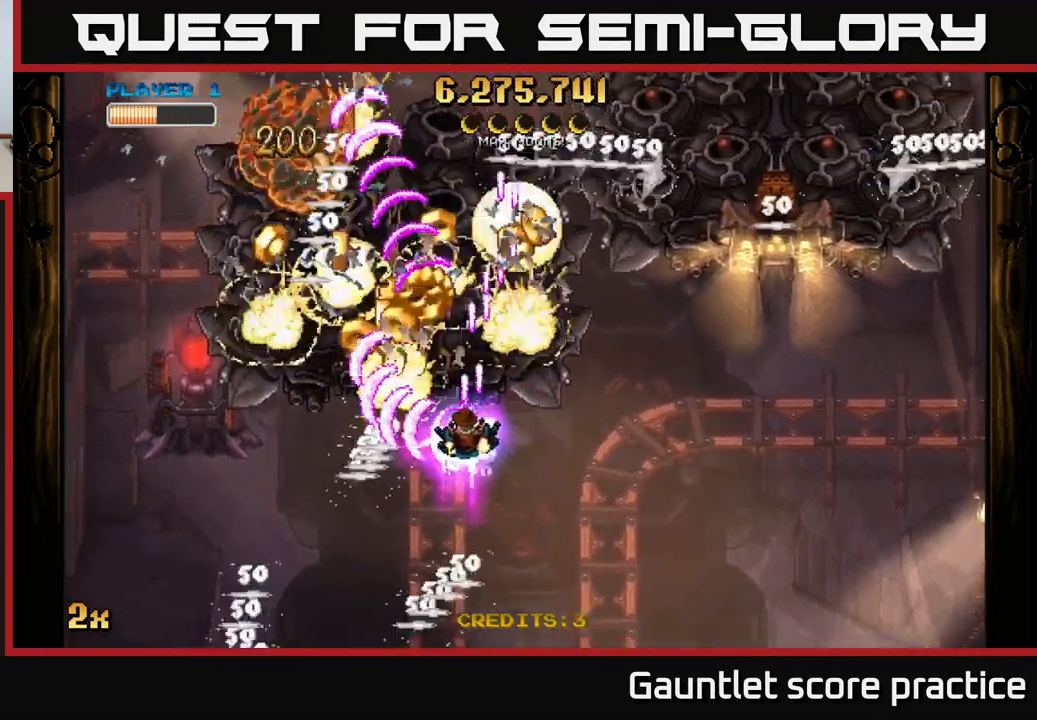
{"buttons": ["A"], "left_stick": "up-left", "right_stick": "center", "events": [[50, "X", "up"], [401, "left_stick", "up-left"]]}
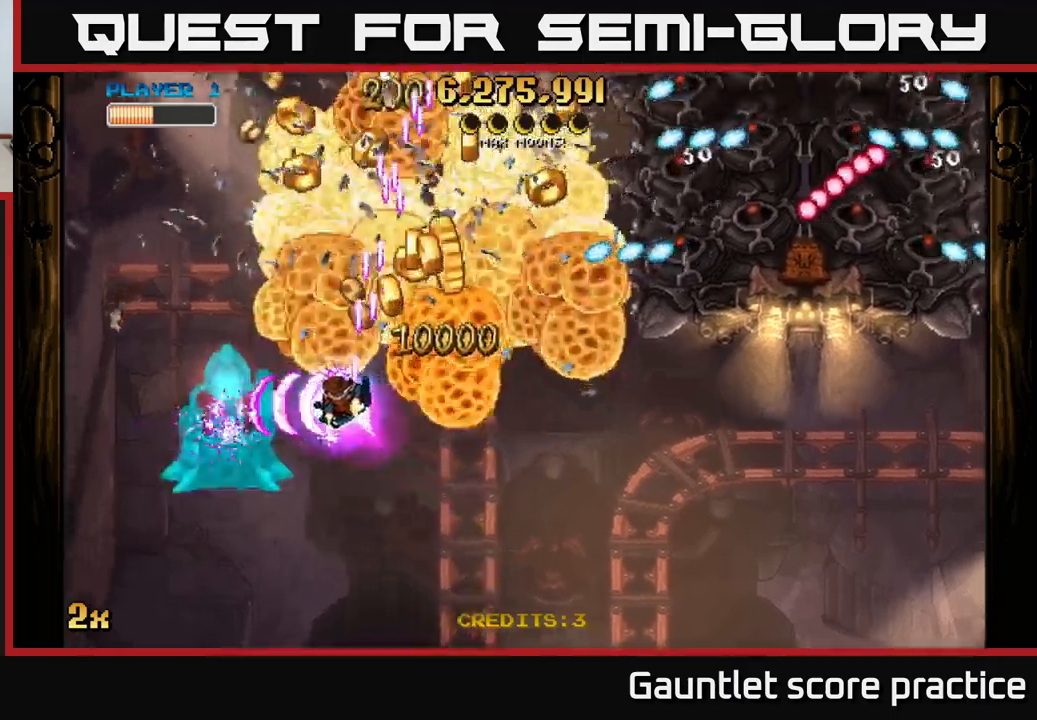
{"buttons": ["A"], "left_stick": "right", "right_stick": "center", "events": [[117, "left_stick", "down-left"], [283, "left_stick", "right"], [350, "X", "down"], [467, "X", "up"]]}
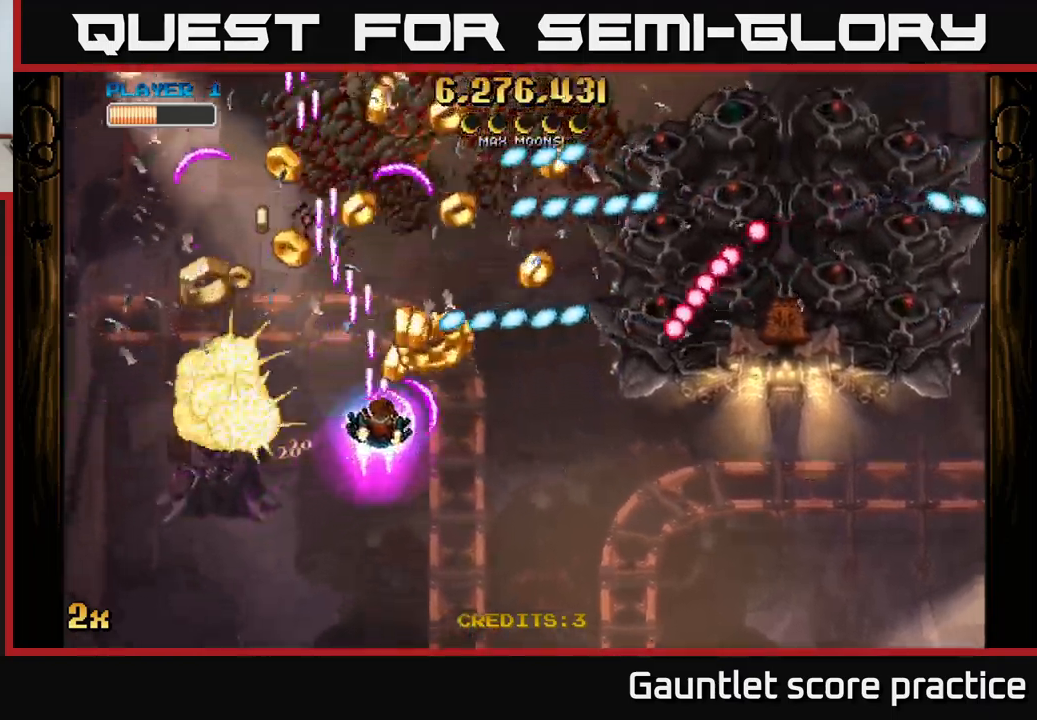
{"buttons": ["A"], "left_stick": "down", "right_stick": "center", "events": [[183, "left_stick", "down"], [367, "left_stick", "left"], [483, "left_stick", "down"]]}
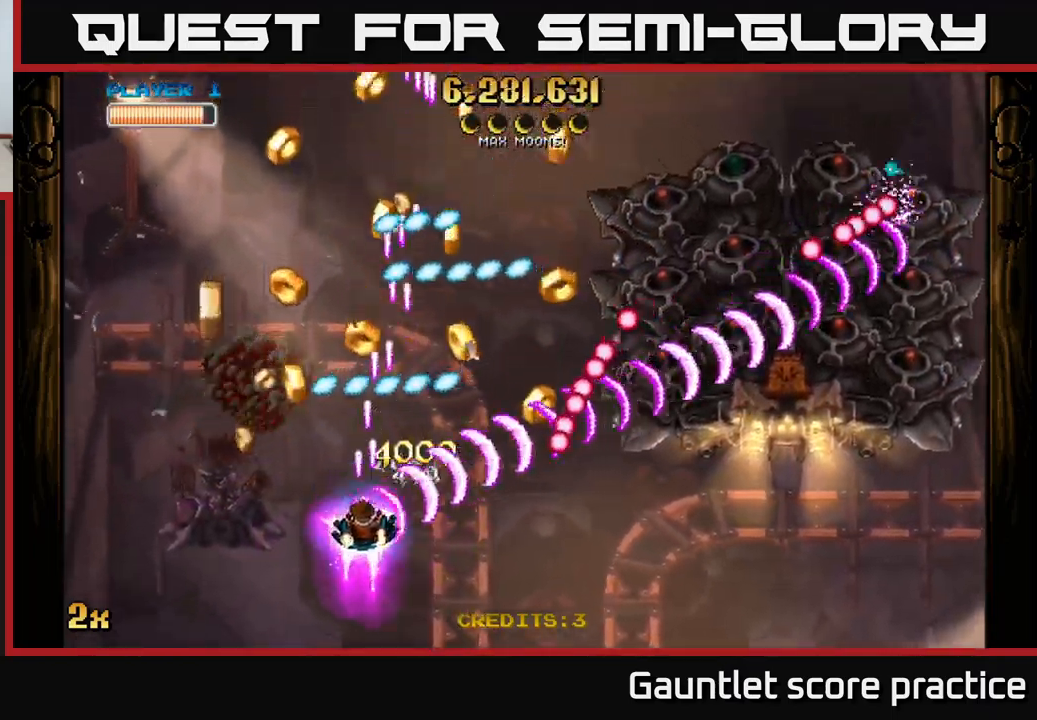
{"buttons": ["A"], "left_stick": "up-left", "right_stick": "center", "events": [[133, "left_stick", "down-right"], [267, "left_stick", "up-left"]]}
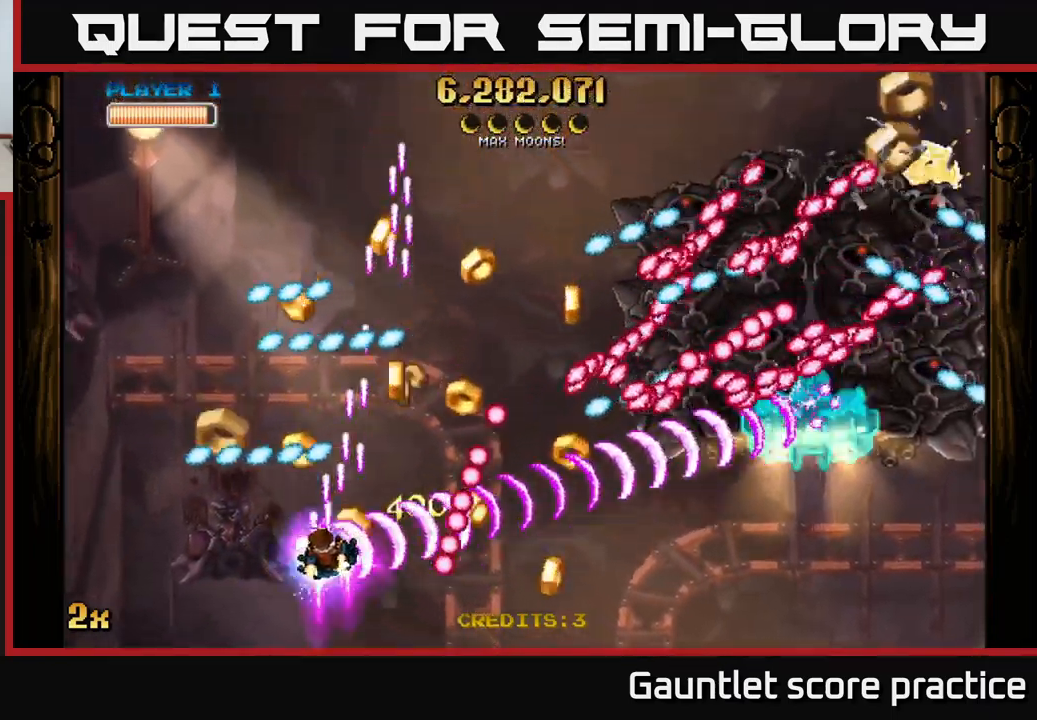
{"buttons": ["A"], "left_stick": "up", "right_stick": "center", "events": [[67, "left_stick", "up-right"], [150, "left_stick", "up-left"], [267, "left_stick", "center"], [317, "left_stick", "up-left"], [450, "left_stick", "up"]]}
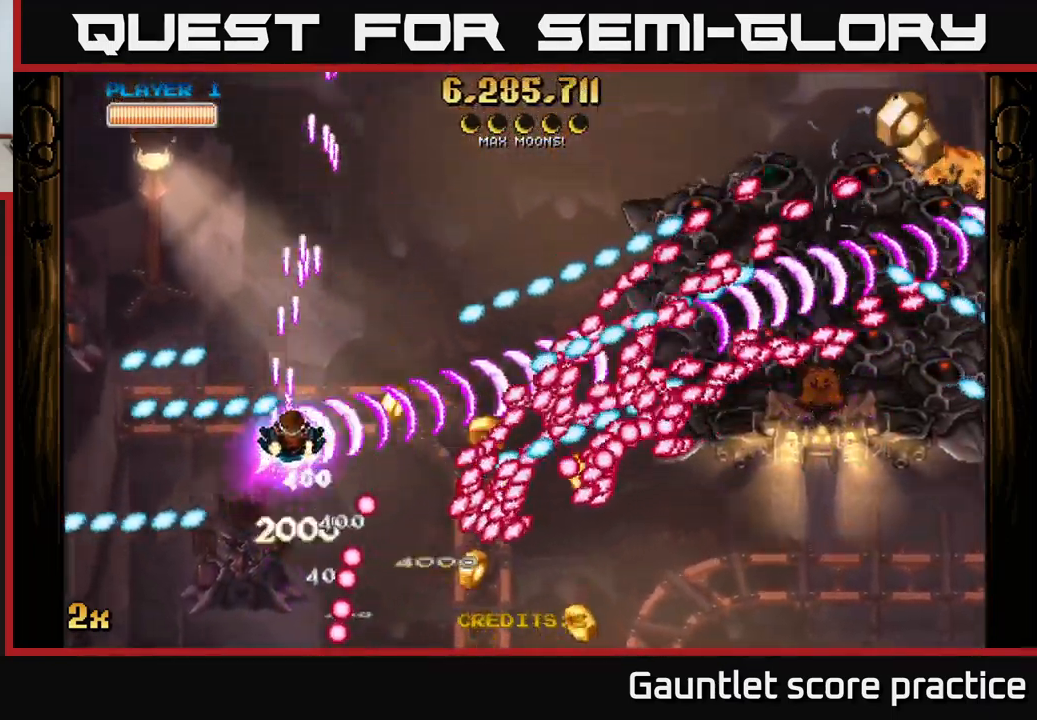
{"buttons": ["A"], "left_stick": "up-left", "right_stick": "center", "events": [[117, "left_stick", "up-right"], [233, "X", "down"], [300, "X", "up"], [317, "left_stick", "left"], [433, "left_stick", "up-left"]]}
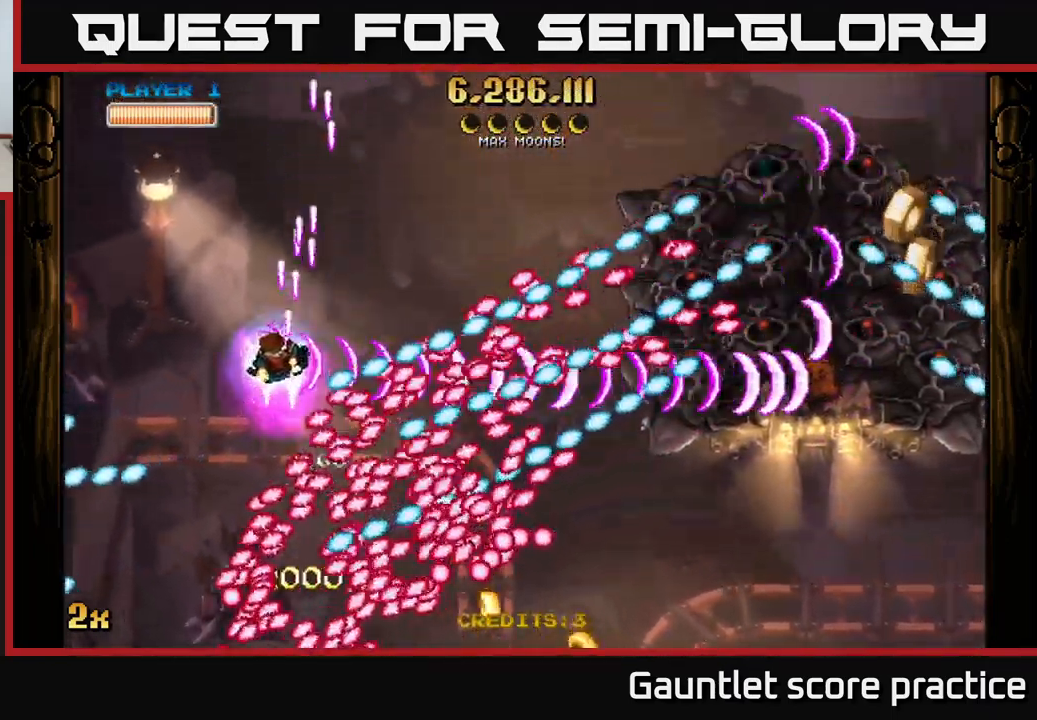
{"buttons": ["A"], "left_stick": "right", "right_stick": "center", "events": [[283, "left_stick", "up-right"], [483, "left_stick", "right"]]}
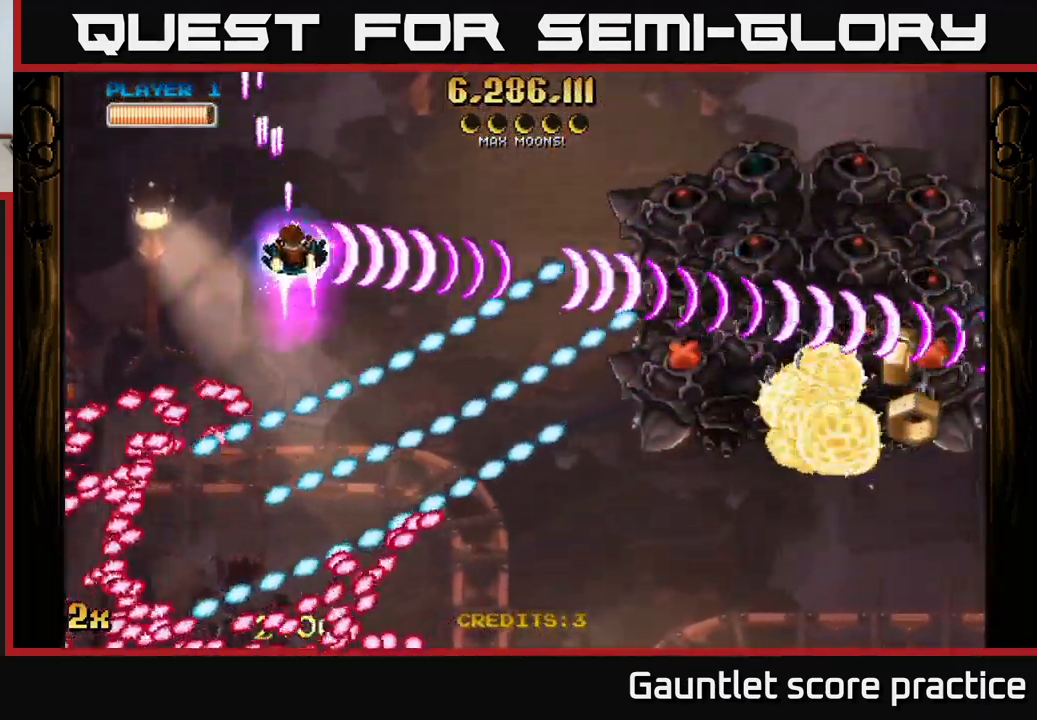
{"buttons": ["A"], "left_stick": "down-right", "right_stick": "center", "events": [[483, "left_stick", "down-right"]]}
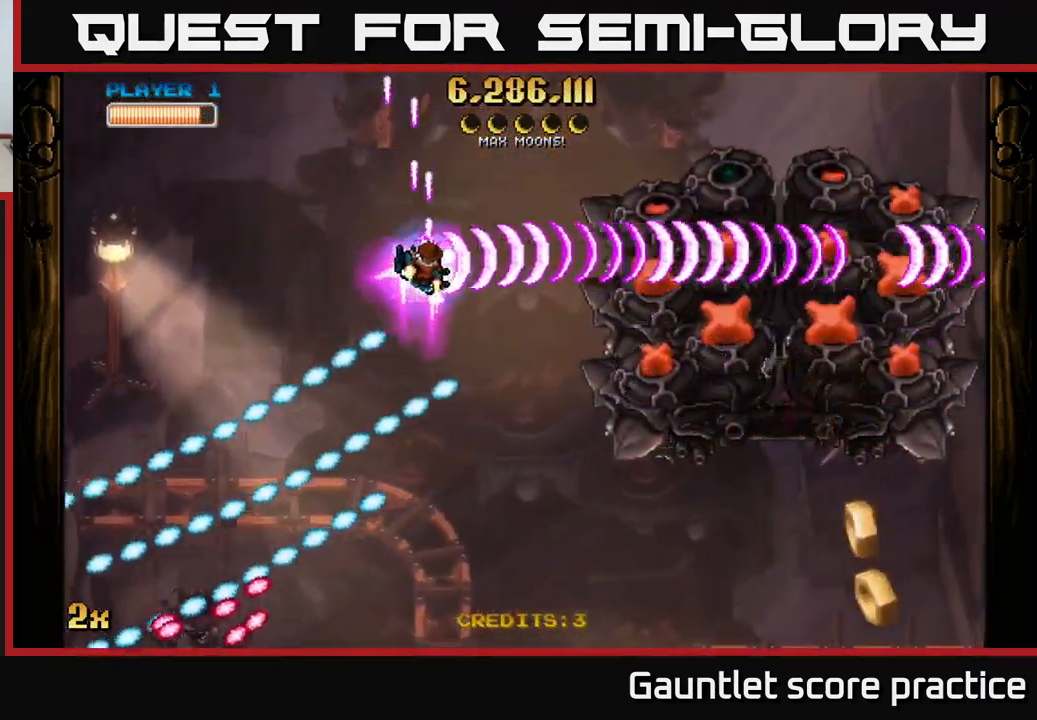
{"buttons": ["A"], "left_stick": "down-left", "right_stick": "center", "events": [[467, "left_stick", "down-left"]]}
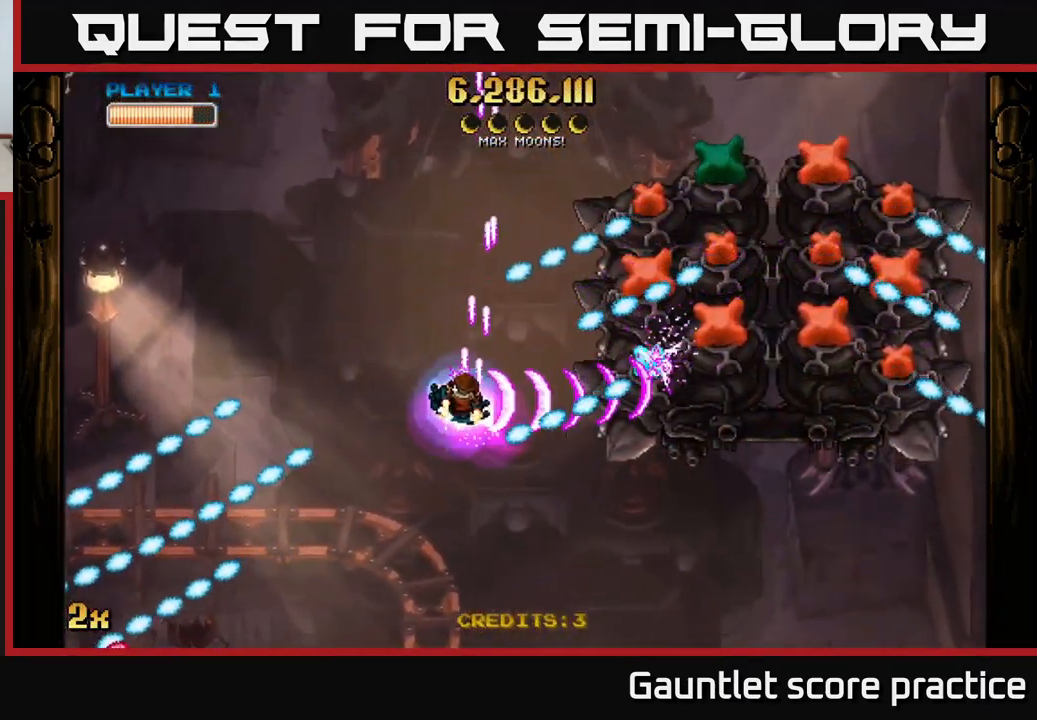
{"buttons": ["A"], "left_stick": "right", "right_stick": "center", "events": [[67, "left_stick", "up-left"], [133, "left_stick", "down-right"], [233, "left_stick", "right"], [400, "left_stick", "up"], [467, "left_stick", "right"]]}
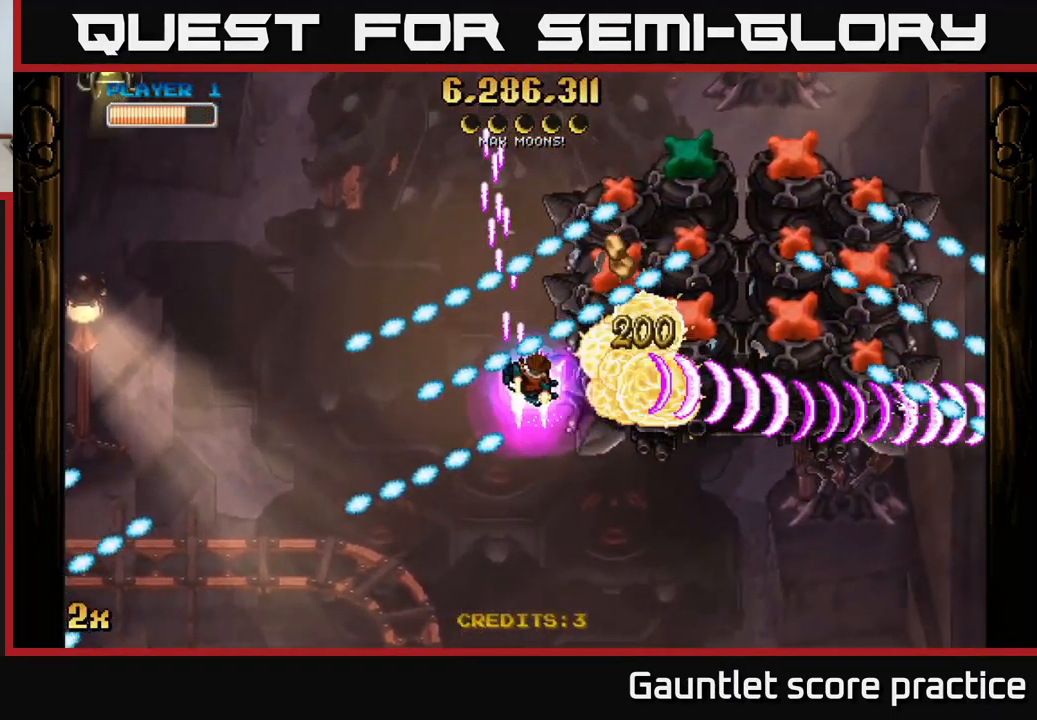
{"buttons": ["A"], "left_stick": "down-right", "right_stick": "center", "events": [[100, "left_stick", "down"], [316, "left_stick", "right"], [333, "X", "down"], [366, "left_stick", "up"], [466, "X", "up"], [499, "left_stick", "down-right"]]}
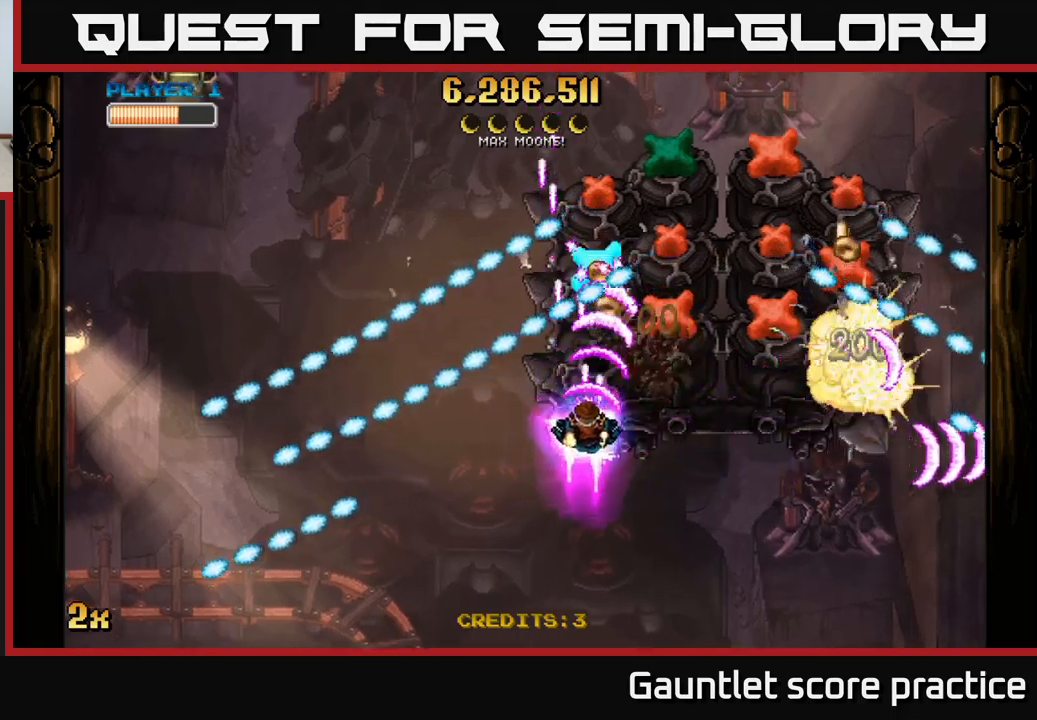
{"buttons": ["A"], "left_stick": "right", "right_stick": "center", "events": [[33, "left_stick", "down"], [150, "left_stick", "down-right"], [500, "left_stick", "right"]]}
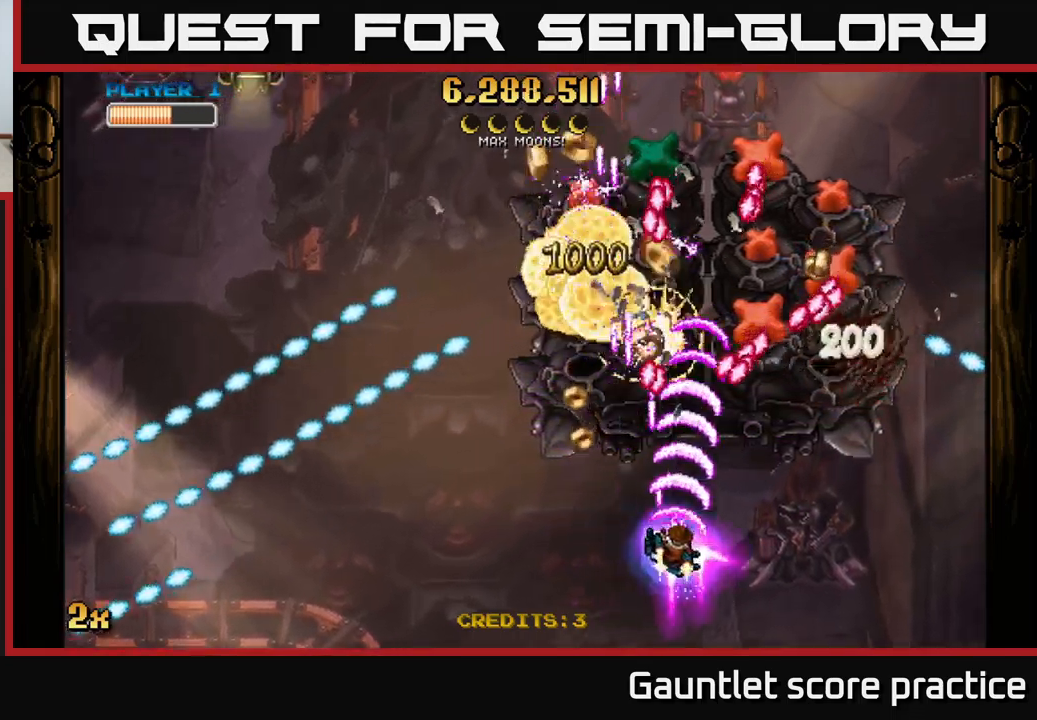
{"buttons": ["A"], "left_stick": "center", "right_stick": "center", "events": [[300, "left_stick", "down"], [350, "left_stick", "down-left"], [450, "left_stick", "center"]]}
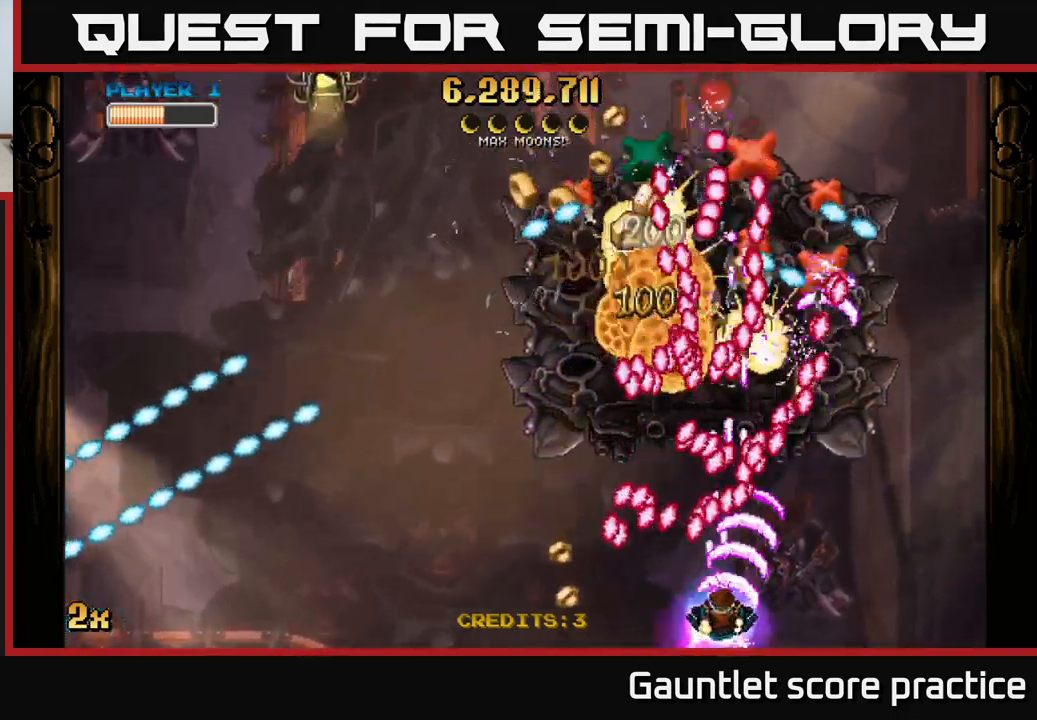
{"buttons": ["A"], "left_stick": "right", "right_stick": "center", "events": [[67, "left_stick", "down-right"], [283, "left_stick", "right"]]}
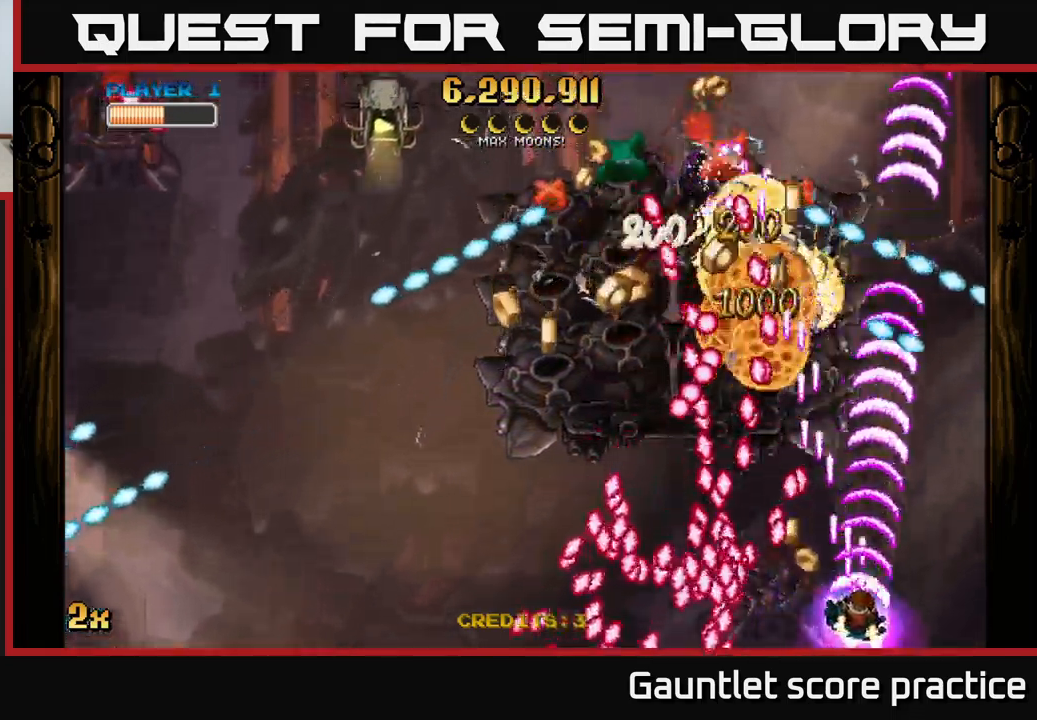
{"buttons": ["A"], "left_stick": "up-right", "right_stick": "center", "events": [[167, "left_stick", "up"], [183, "X", "down"], [267, "left_stick", "up-right"], [283, "X", "up"]]}
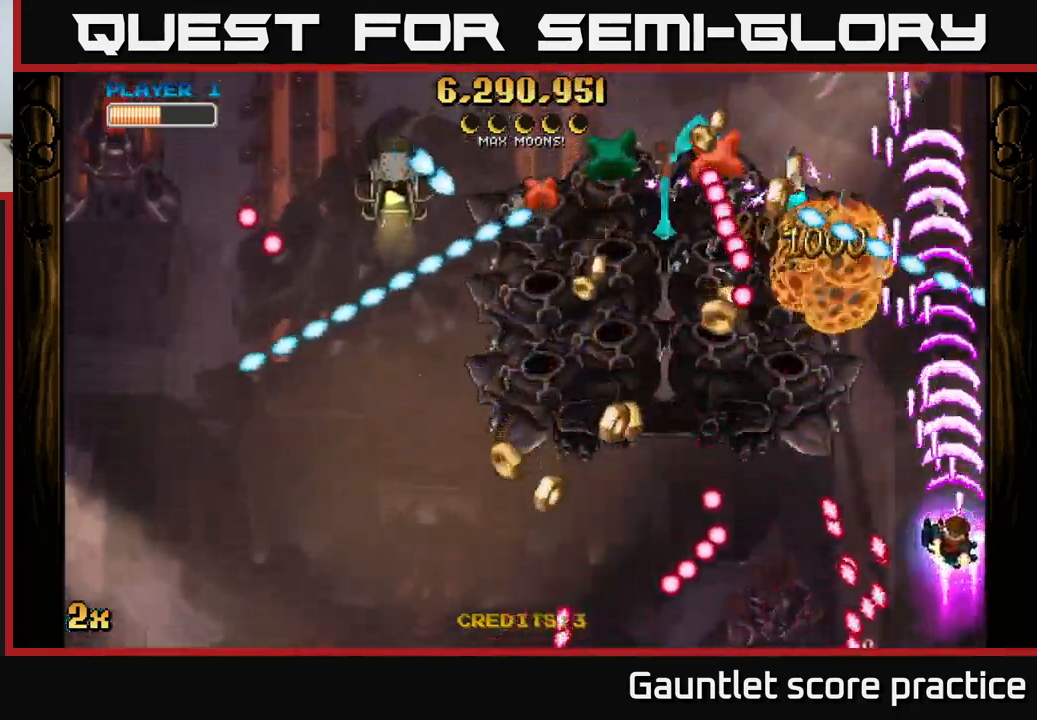
{"buttons": ["A"], "left_stick": "up", "right_stick": "center", "events": [[200, "left_stick", "down-left"], [317, "X", "down"], [317, "left_stick", "up-left"], [433, "X", "up"], [433, "left_stick", "up"]]}
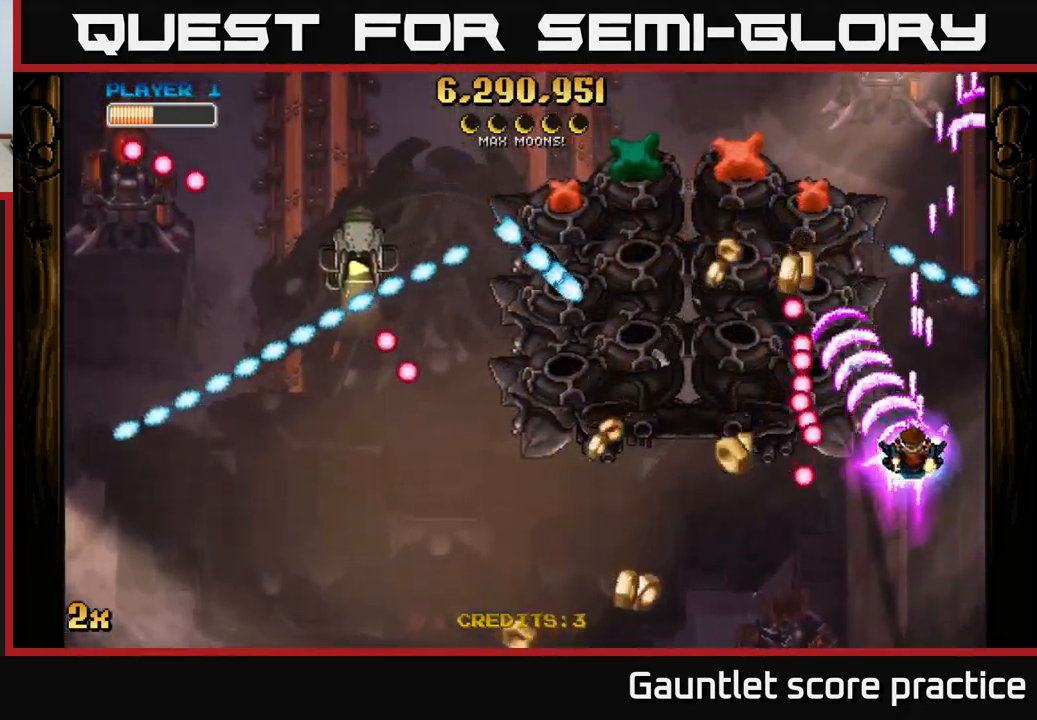
{"buttons": ["A"], "left_stick": "up-left", "right_stick": "center", "events": [[100, "left_stick", "up-left"], [250, "left_stick", "up"], [367, "left_stick", "up-left"]]}
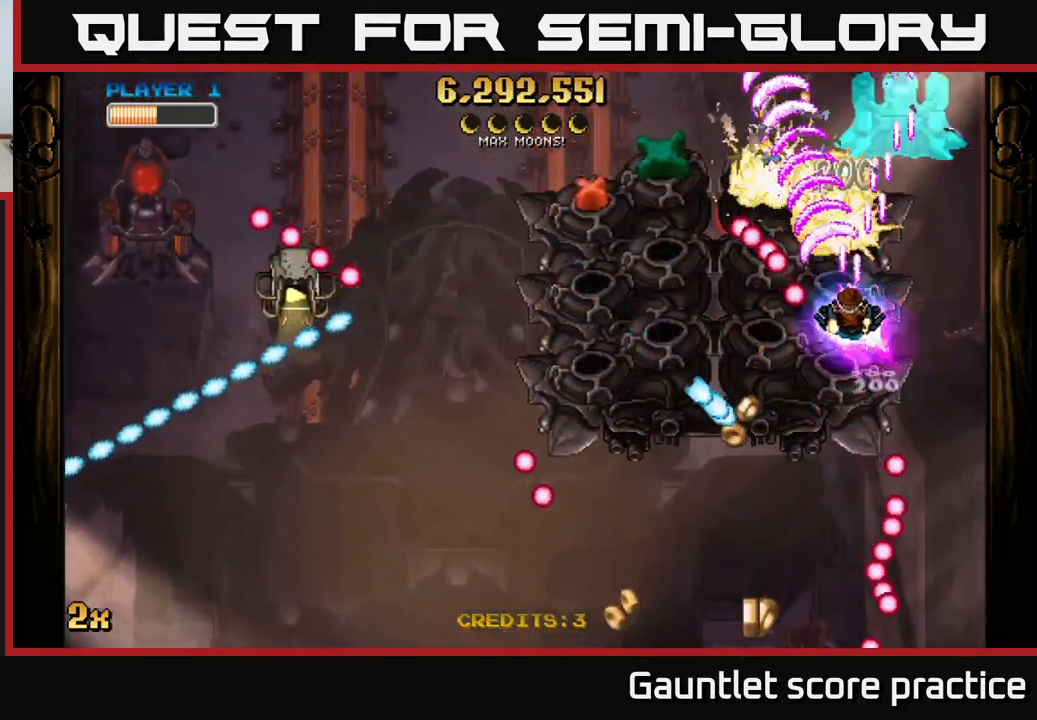
{"buttons": ["A"], "left_stick": "down-left", "right_stick": "center", "events": [[83, "left_stick", "down-left"], [267, "A", "up"], [333, "left_stick", "left"], [467, "A", "down"], [500, "left_stick", "down-left"]]}
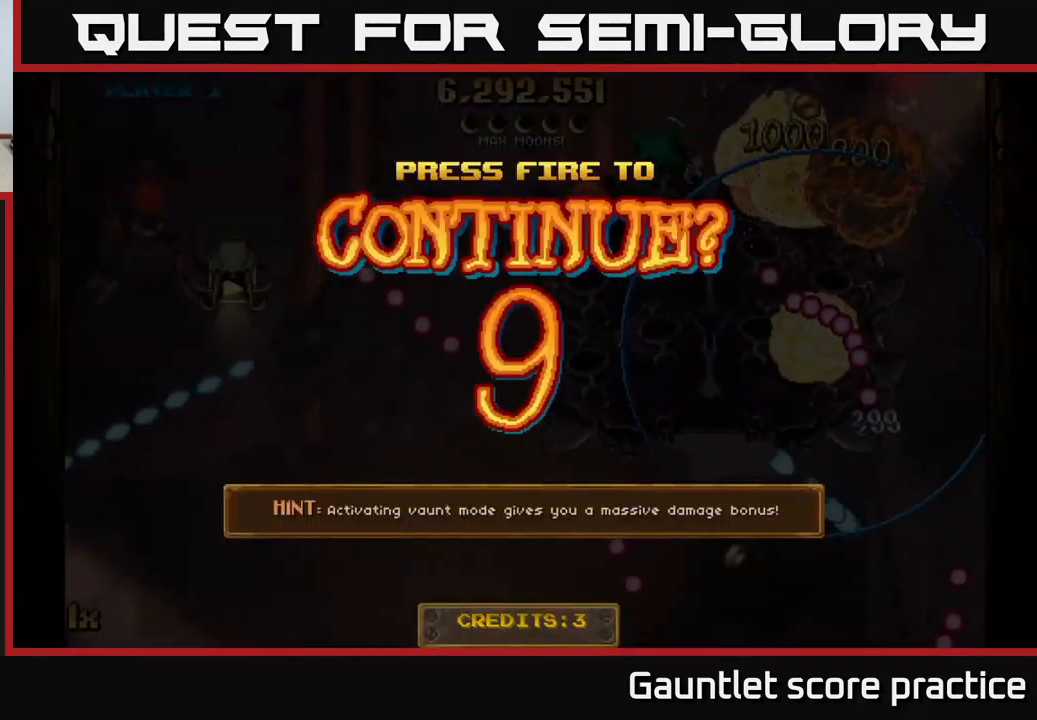
{"buttons": ["A"], "left_stick": "center", "right_stick": "center", "events": [[100, "left_stick", "center"], [133, "A", "up"], [450, "A", "down"]]}
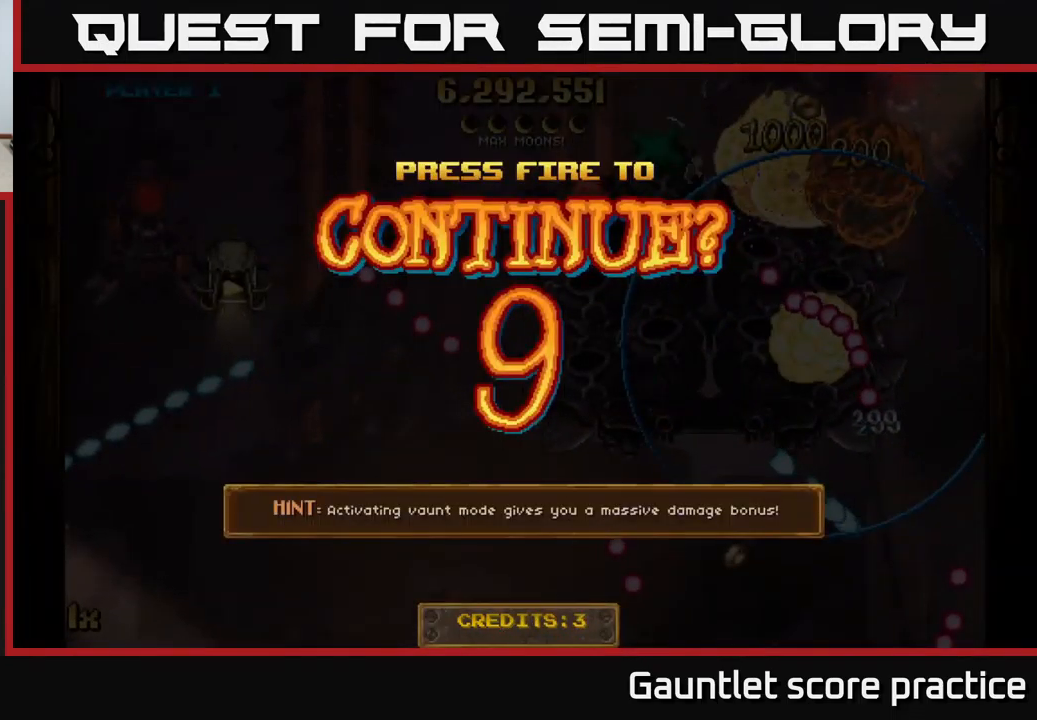
{"buttons": ["A"], "left_stick": "right", "right_stick": "center", "events": [[50, "left_stick", "up-right"], [67, "A", "up"], [100, "left_stick", "right"], [150, "A", "down"], [233, "A", "up"], [317, "A", "down"]]}
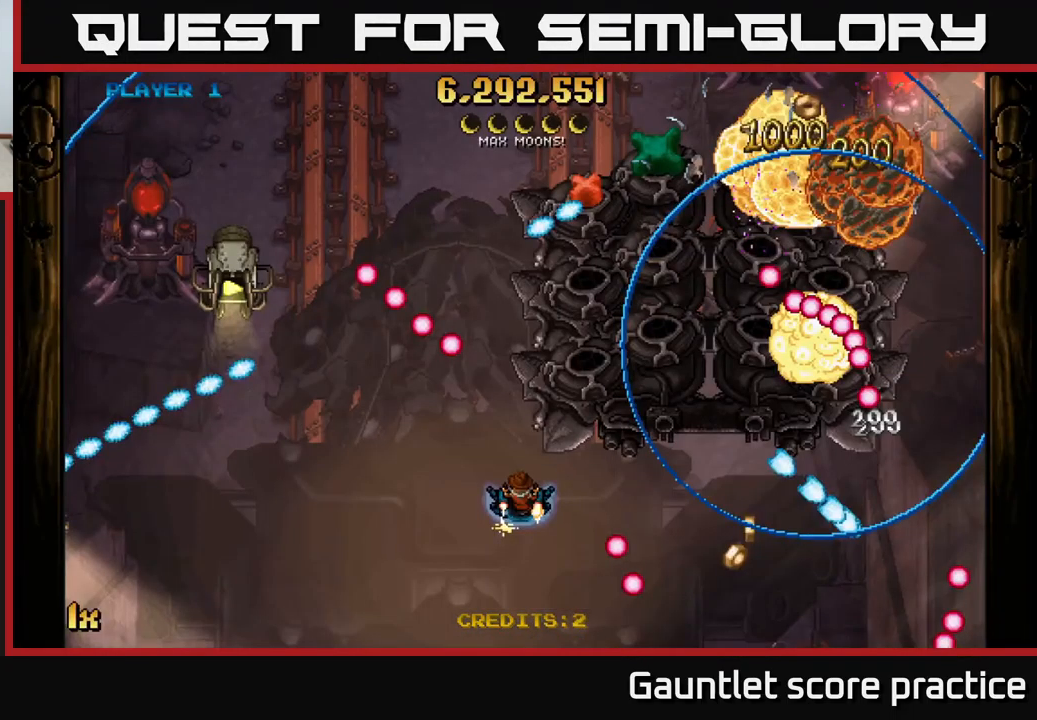
{"buttons": ["A"], "left_stick": "up", "right_stick": "center", "events": [[434, "left_stick", "up"]]}
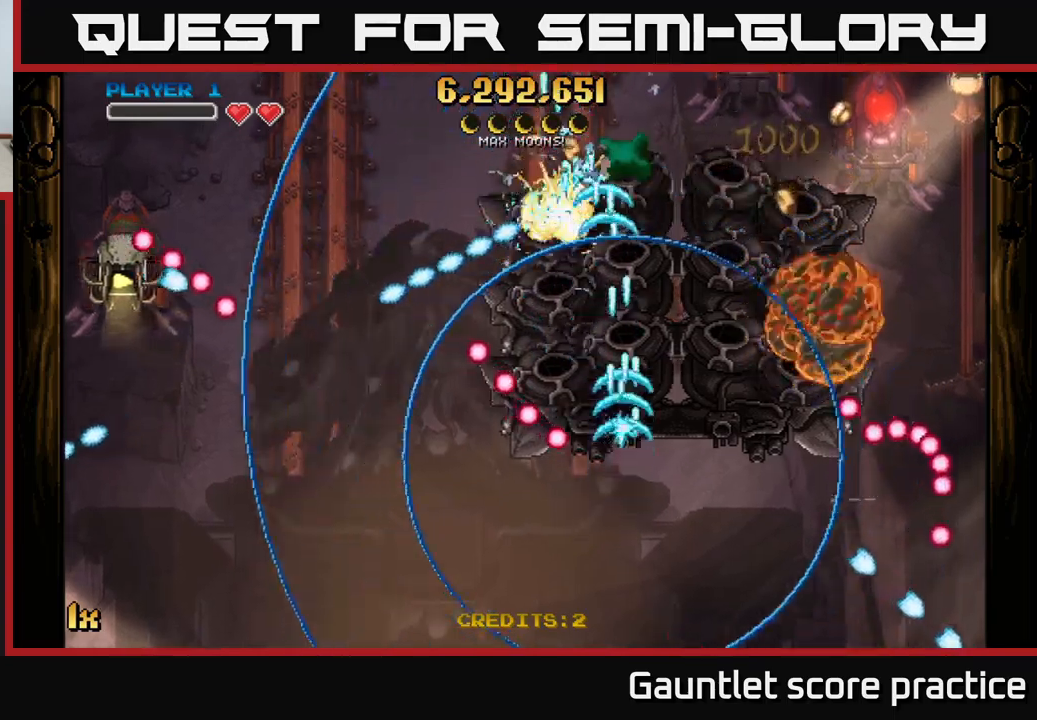
{"buttons": ["A"], "left_stick": "right", "right_stick": "center", "events": [[117, "left_stick", "up-right"], [267, "left_stick", "right"]]}
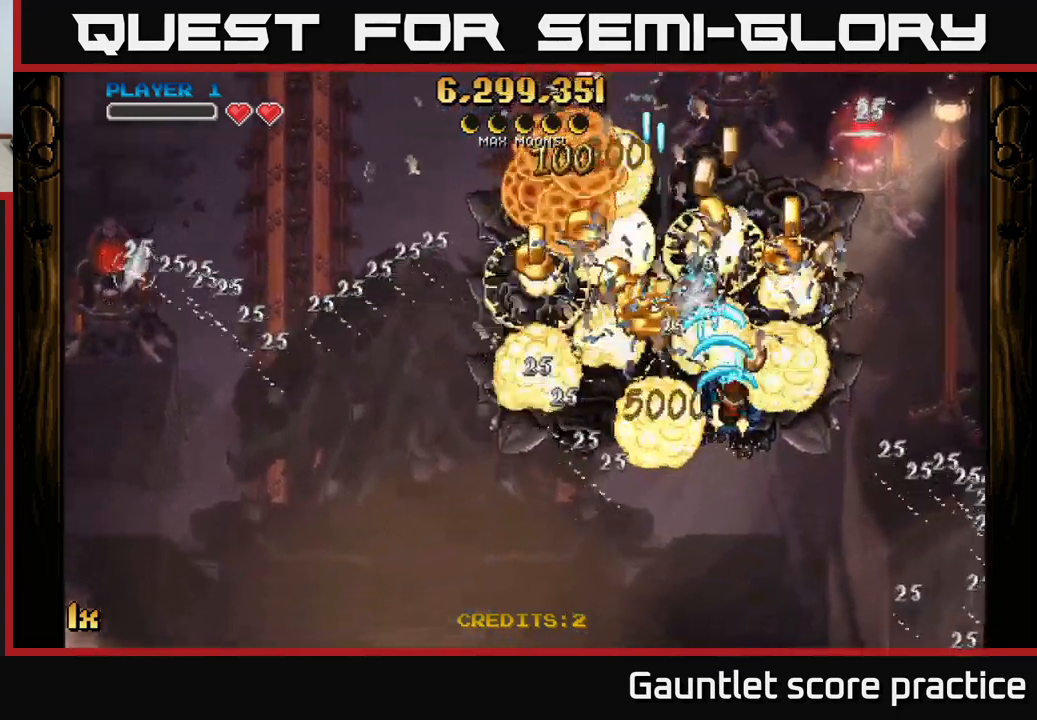
{"buttons": ["A"], "left_stick": "left", "right_stick": "center", "events": [[167, "left_stick", "up"], [234, "left_stick", "up-left"], [500, "left_stick", "left"]]}
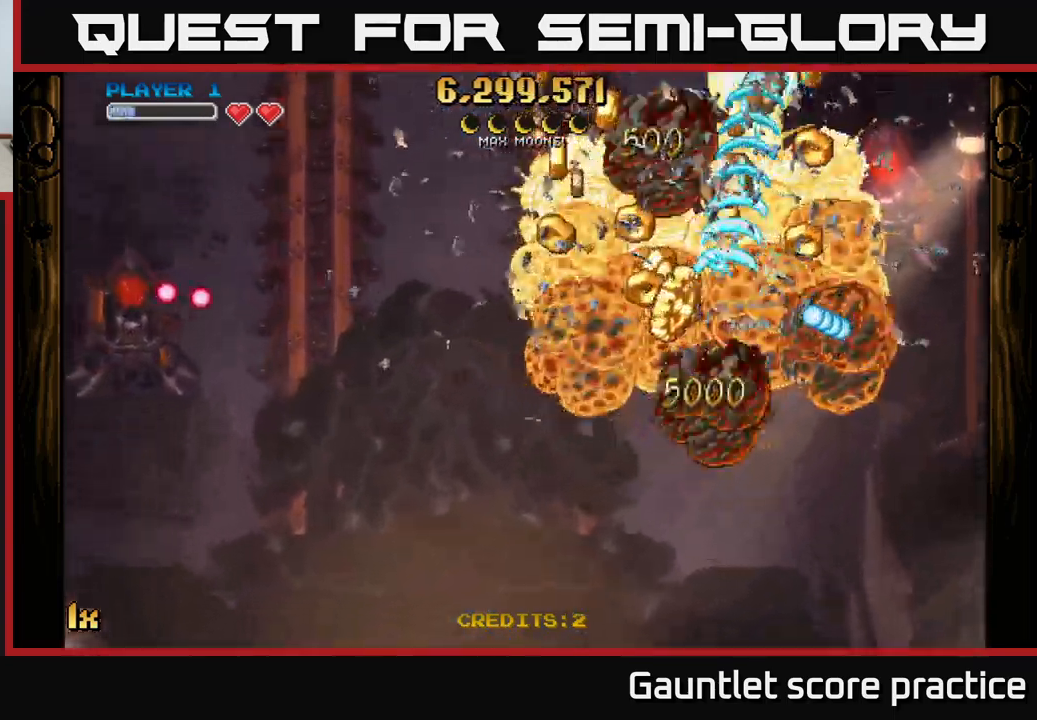
{"buttons": ["A"], "left_stick": "down-left", "right_stick": "center", "events": [[167, "X", "down"], [350, "X", "up"], [450, "left_stick", "down-left"]]}
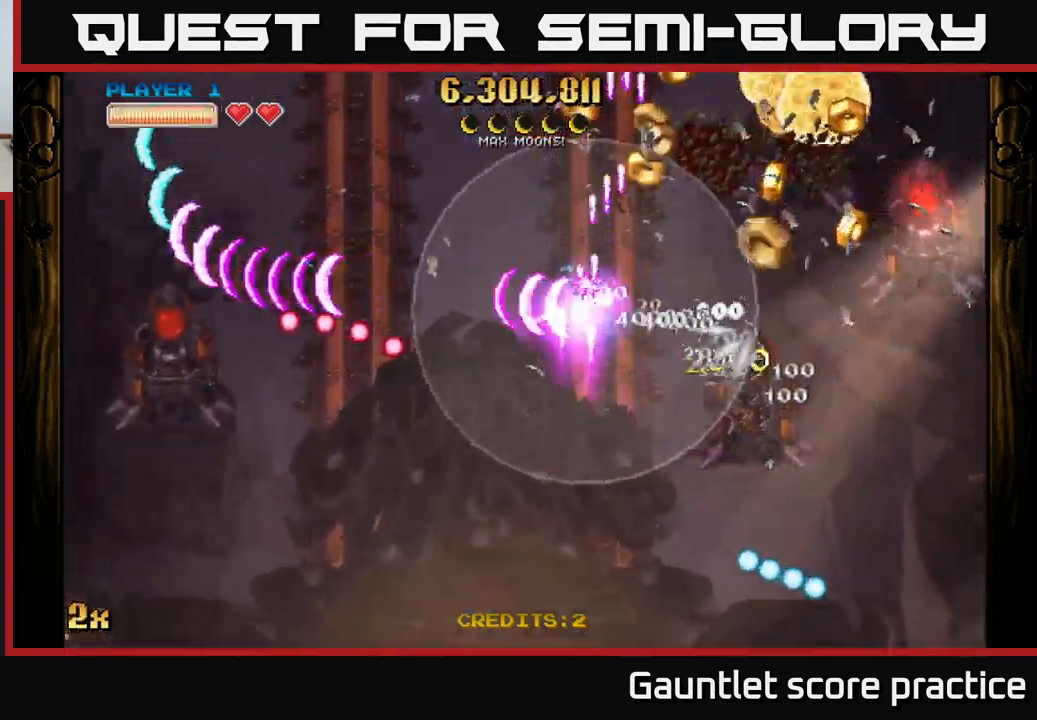
{"buttons": ["A"], "left_stick": "right", "right_stick": "center", "events": [[184, "left_stick", "down-right"], [267, "left_stick", "right"]]}